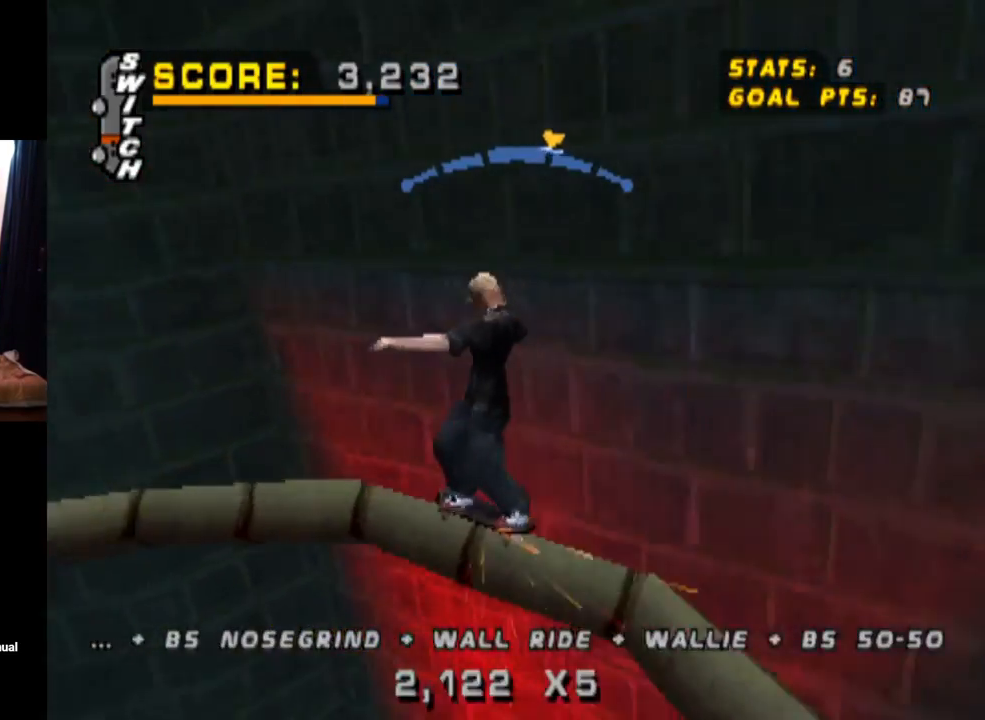
Gameplay with a controller (PlayStation layout); each line is a JSON object with the inputs held at the frame after it. "events" lists button and stick changes between this image and that frame as [ms after this image, input, new state], when the widget could be followed in between. Not read: L3 R3.
{"buttons": ["CROSS", "TRIANGLE"], "left_stick": "center", "right_stick": "center", "events": [[151, "DPAD_RIGHT", "down"], [234, "CROSS", "up"], [267, "L1", "down"], [434, "CROSS", "down"], [468, "DPAD_RIGHT", "up"], [468, "L1", "up"]]}
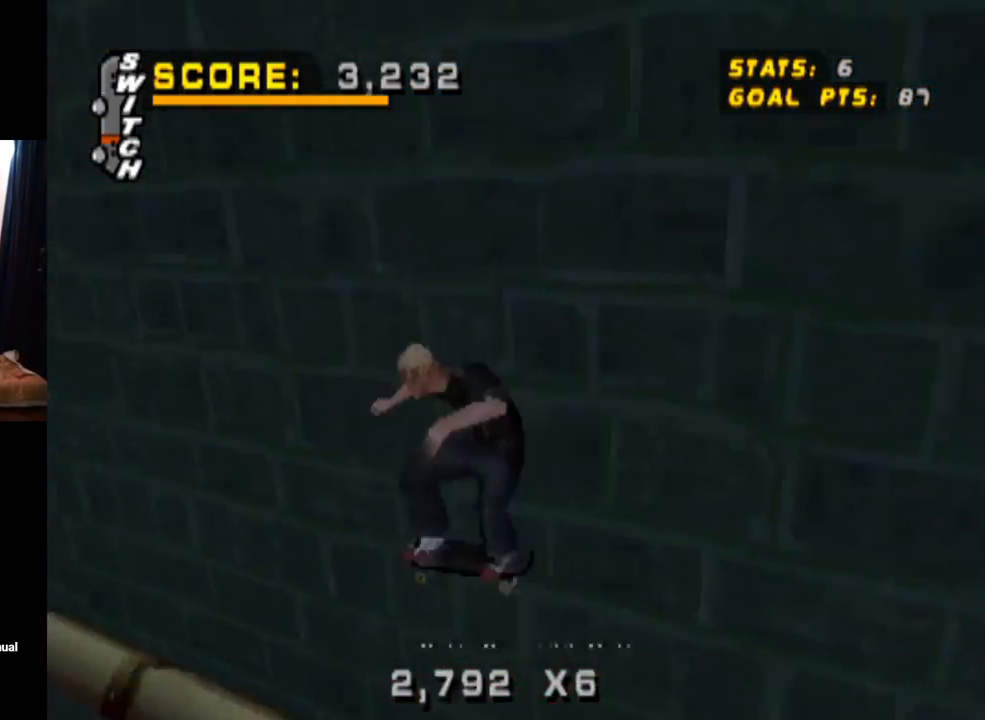
{"buttons": ["CROSS", "TRIANGLE", "DPAD_UP"], "left_stick": "center", "right_stick": "center", "events": [[33, "DPAD_UP", "down"], [67, "CROSS", "up"], [167, "CROSS", "down"], [167, "DPAD_UP", "up"], [217, "DPAD_UP", "down"], [283, "CROSS", "up"], [334, "DPAD_UP", "up"], [417, "CROSS", "down"], [417, "DPAD_UP", "down"]]}
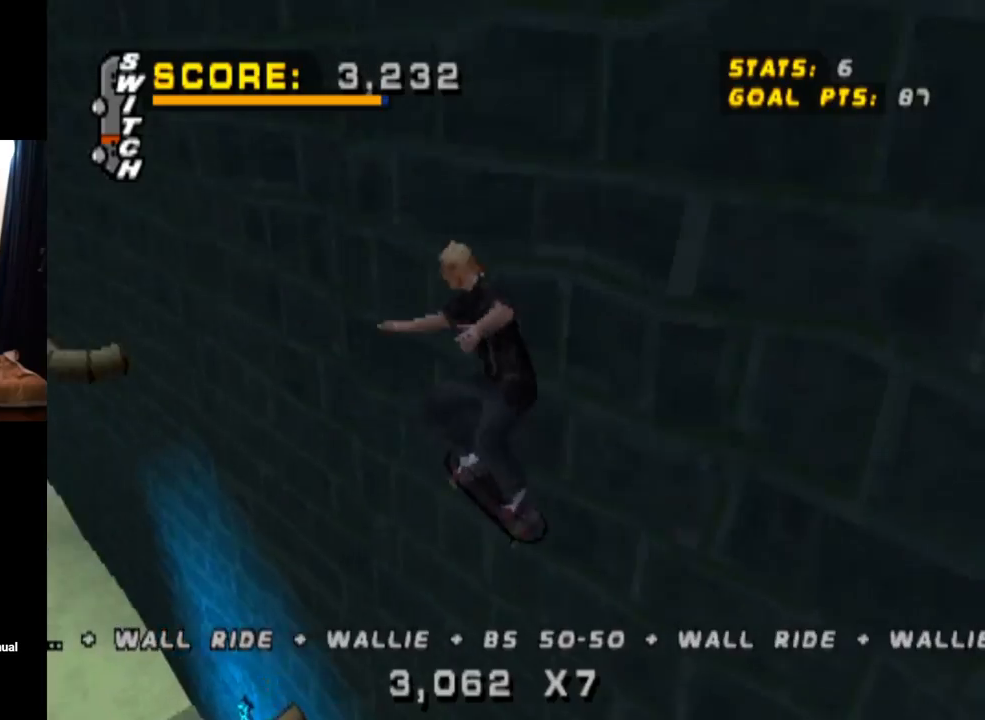
{"buttons": ["CROSS", "TRIANGLE"], "left_stick": "center", "right_stick": "center", "events": [[67, "DPAD_UP", "up"]]}
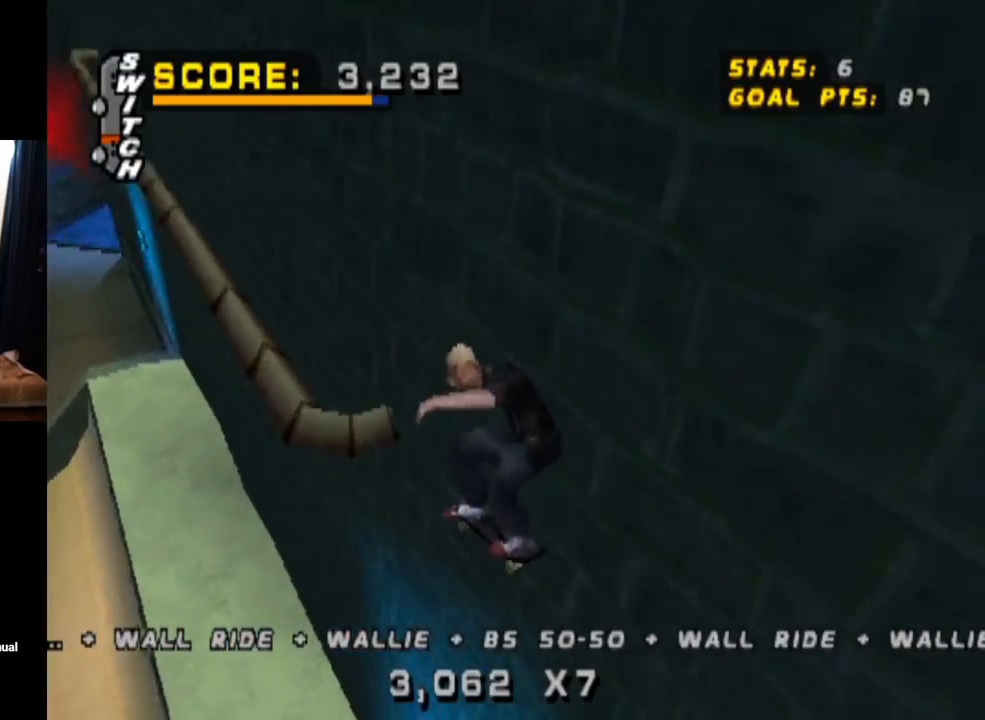
{"buttons": ["CROSS", "TRIANGLE"], "left_stick": "center", "right_stick": "center", "events": [[334, "DPAD_DOWN", "down"], [450, "DPAD_DOWN", "up"]]}
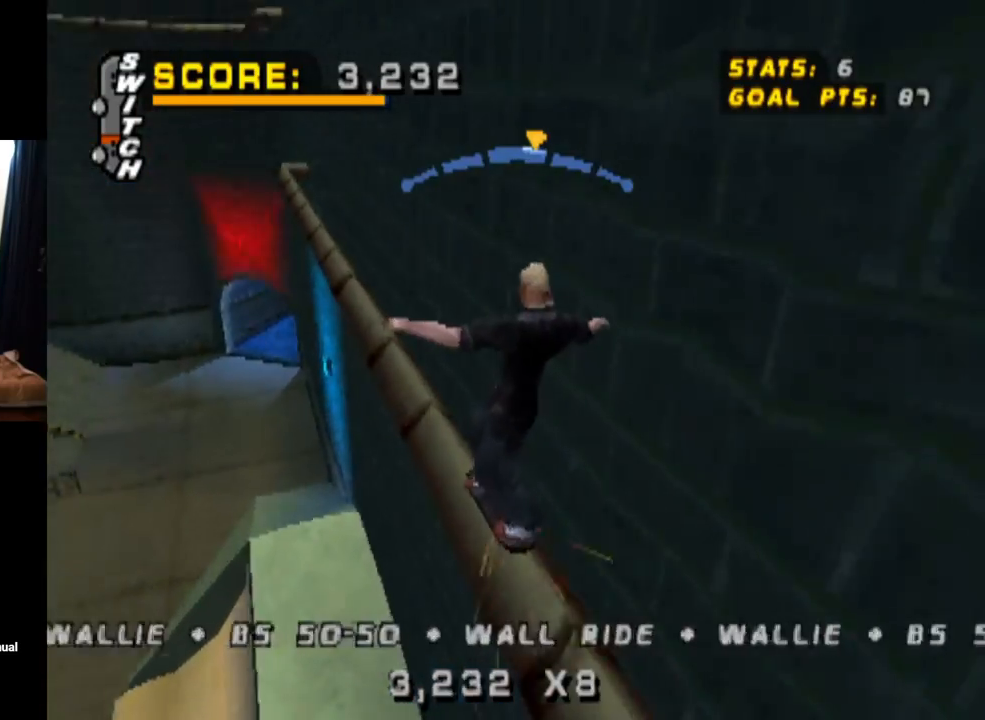
{"buttons": ["CROSS", "TRIANGLE"], "left_stick": "center", "right_stick": "center", "events": [[117, "DPAD_LEFT", "down"], [267, "DPAD_LEFT", "up"]]}
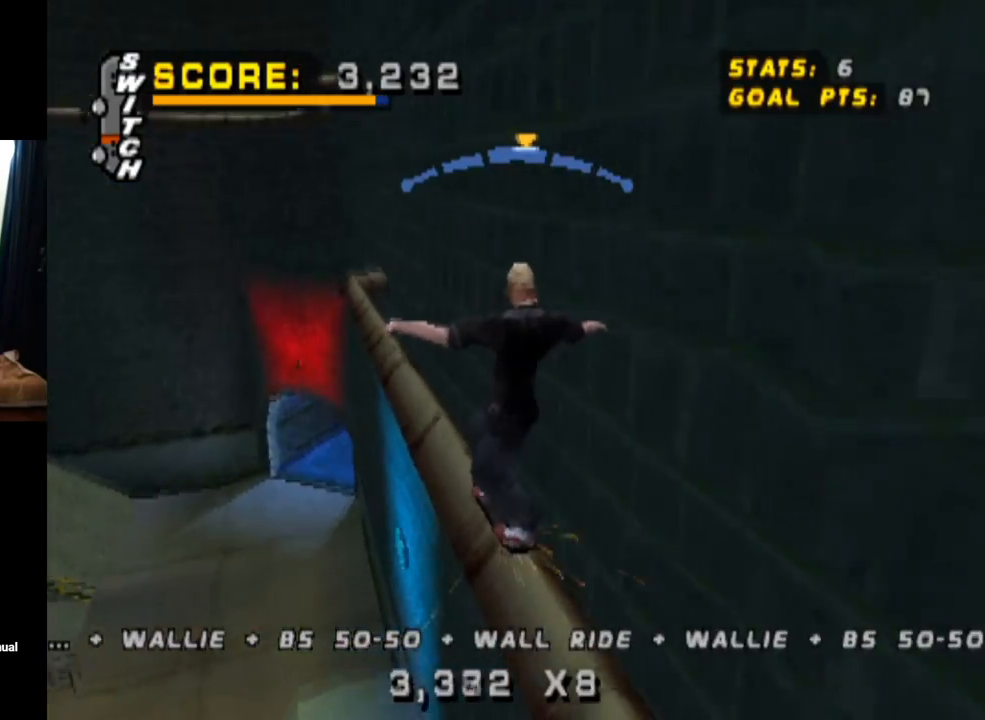
{"buttons": ["CROSS", "TRIANGLE"], "left_stick": "center", "right_stick": "center", "events": [[33, "DPAD_RIGHT", "down"], [83, "L1", "down"], [133, "CROSS", "up"], [200, "L1", "up"], [250, "CROSS", "down"], [250, "DPAD_RIGHT", "up"], [334, "DPAD_UP", "down"], [400, "CROSS", "up"], [450, "DPAD_UP", "up"], [484, "CROSS", "down"]]}
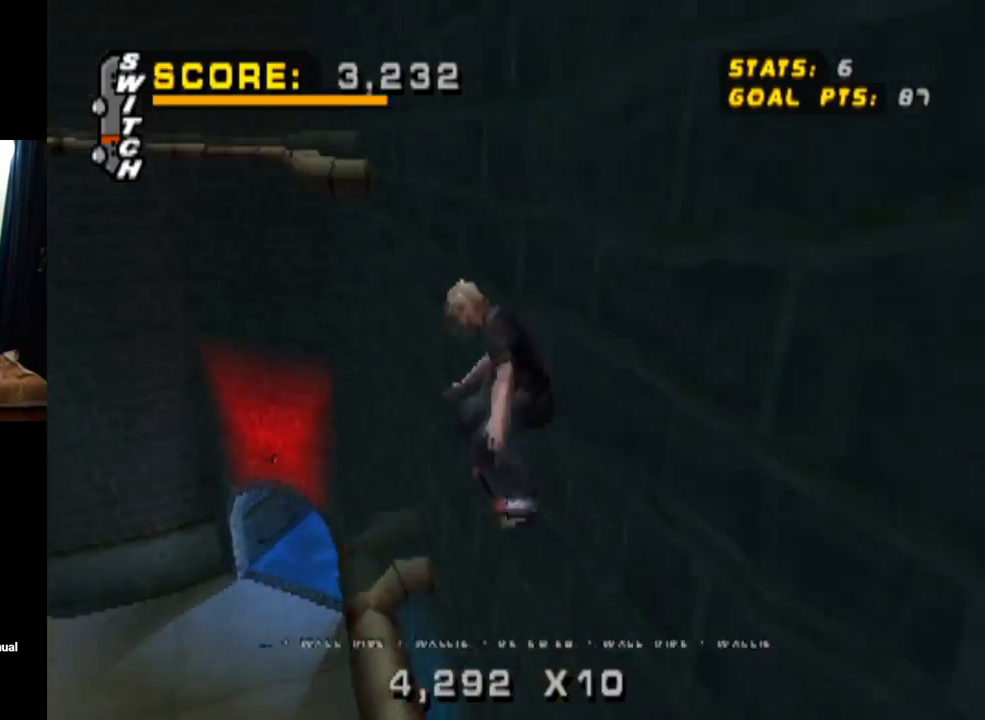
{"buttons": ["DPAD_UP"], "left_stick": "center", "right_stick": "center", "events": [[17, "DPAD_UP", "down"], [100, "CROSS", "up"], [117, "DPAD_UP", "up"], [301, "TRIANGLE", "up"], [401, "DPAD_UP", "down"]]}
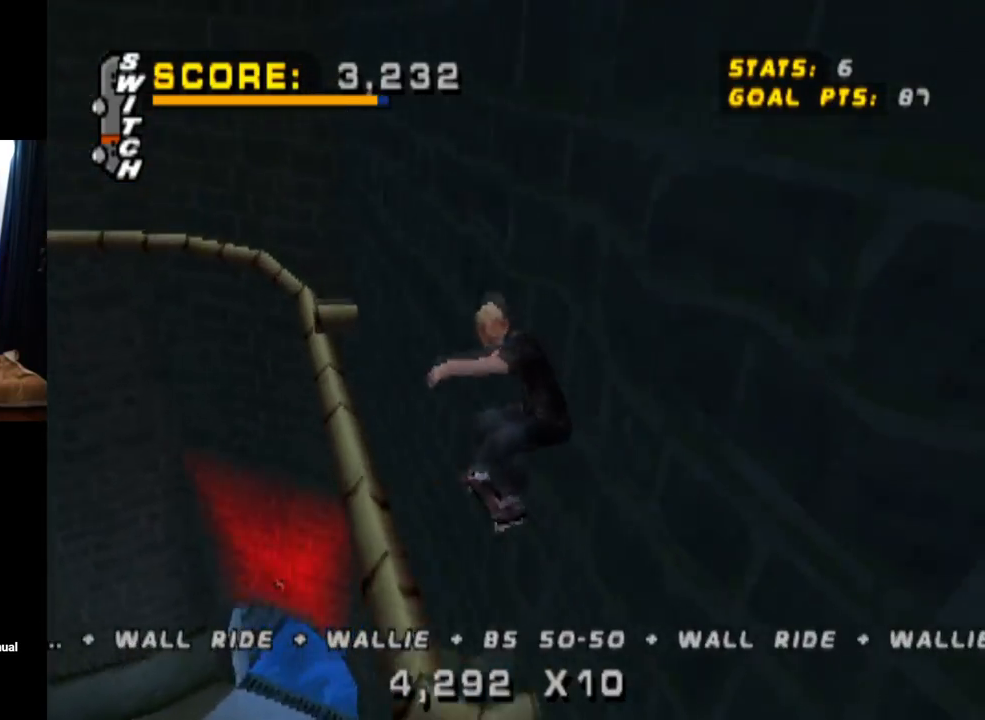
{"buttons": ["TRIANGLE"], "left_stick": "center", "right_stick": "center", "events": [[17, "TRIANGLE", "down"], [450, "DPAD_UP", "up"]]}
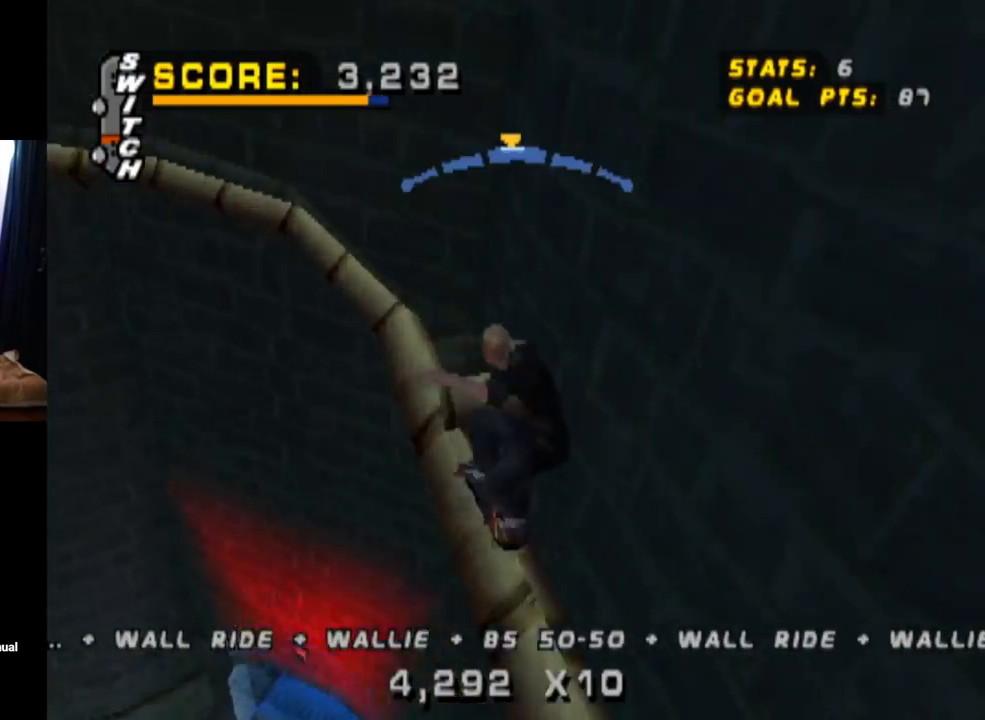
{"buttons": ["CROSS", "TRIANGLE", "DPAD_RIGHT"], "left_stick": "center", "right_stick": "center", "events": [[151, "DPAD_LEFT", "down"], [217, "CROSS", "down"], [251, "DPAD_LEFT", "up"], [484, "DPAD_RIGHT", "down"]]}
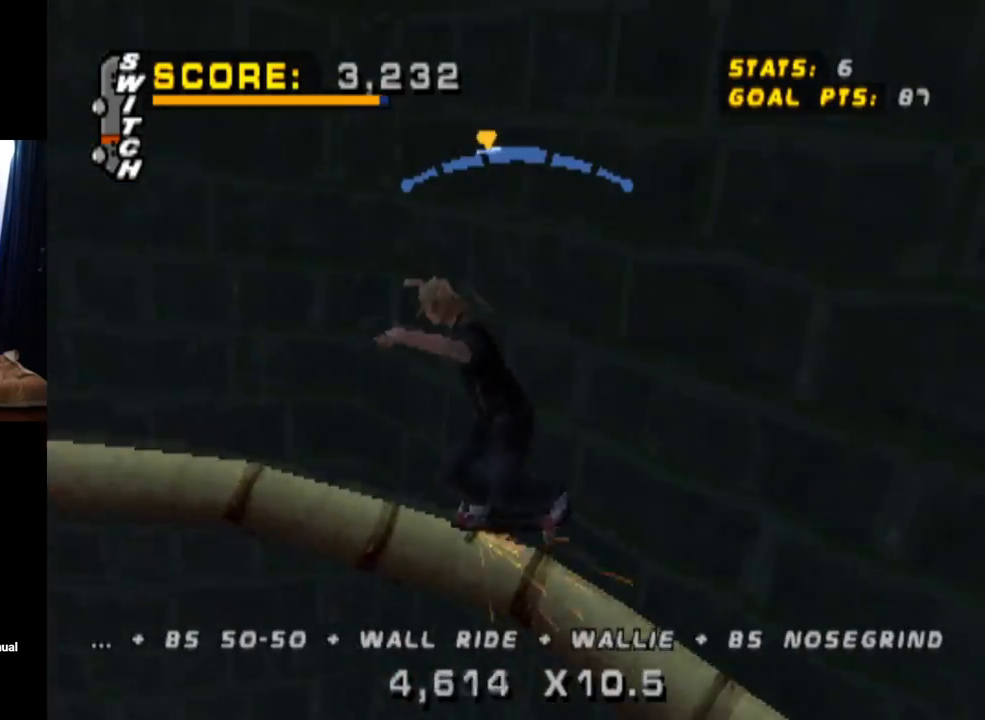
{"buttons": ["CROSS", "TRIANGLE"], "left_stick": "center", "right_stick": "center", "events": [[133, "DPAD_RIGHT", "up"], [250, "DPAD_RIGHT", "down"], [300, "DPAD_RIGHT", "up"]]}
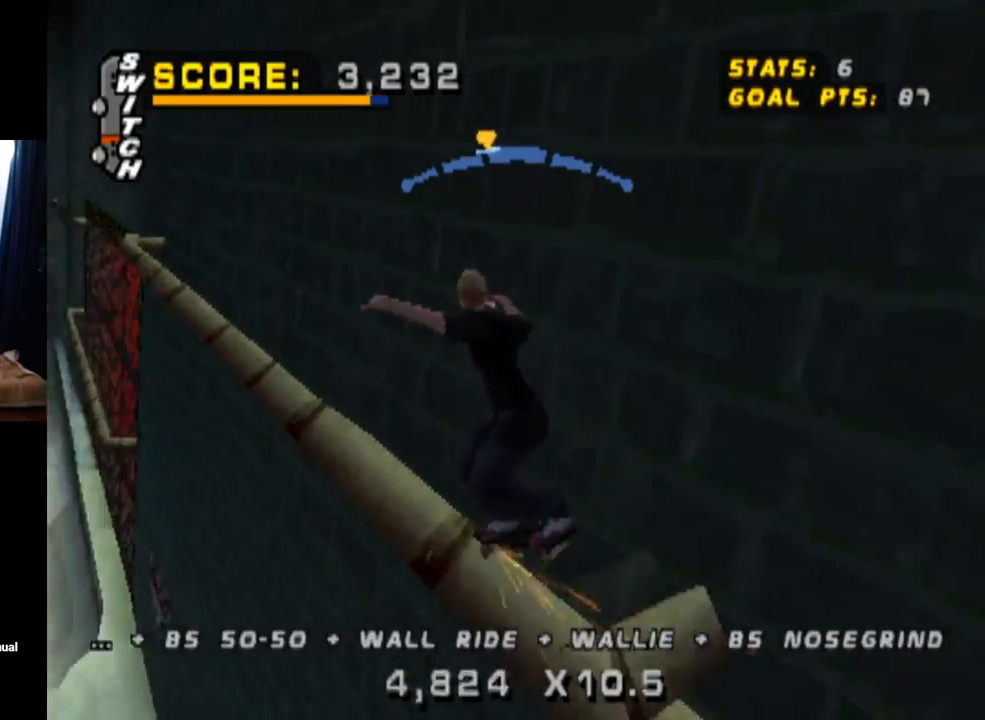
{"buttons": ["CROSS", "TRIANGLE", "DPAD_LEFT"], "left_stick": "center", "right_stick": "center", "events": [[217, "DPAD_RIGHT", "down"], [267, "DPAD_RIGHT", "up"], [501, "DPAD_LEFT", "down"]]}
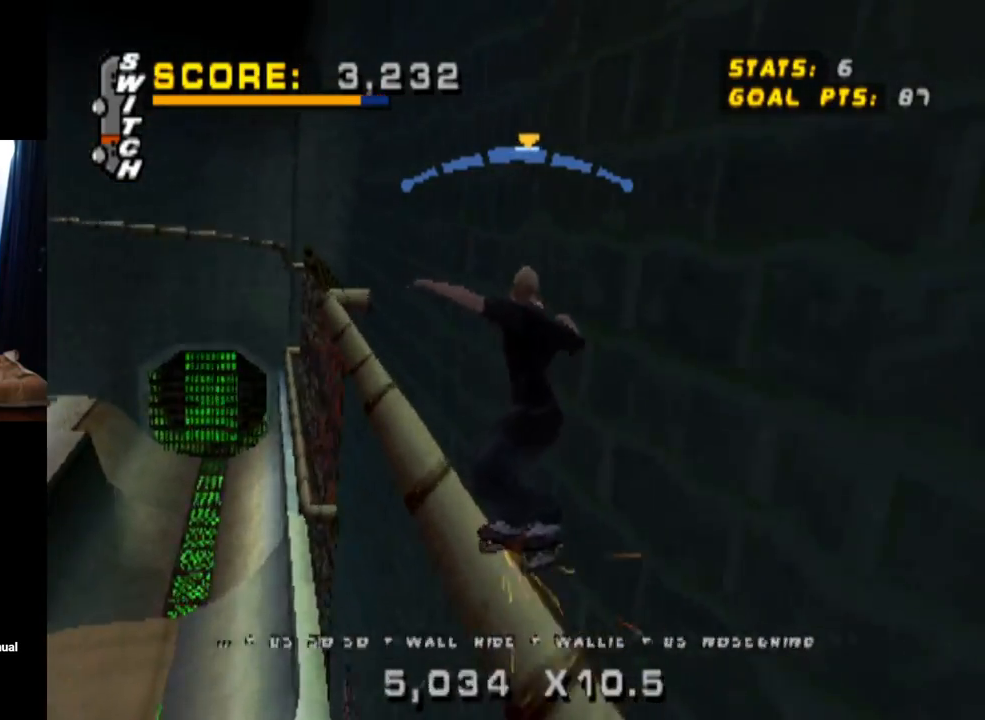
{"buttons": ["CROSS", "TRIANGLE", "DPAD_LEFT"], "left_stick": "center", "right_stick": "center", "events": [[150, "DPAD_LEFT", "up"], [484, "DPAD_LEFT", "down"]]}
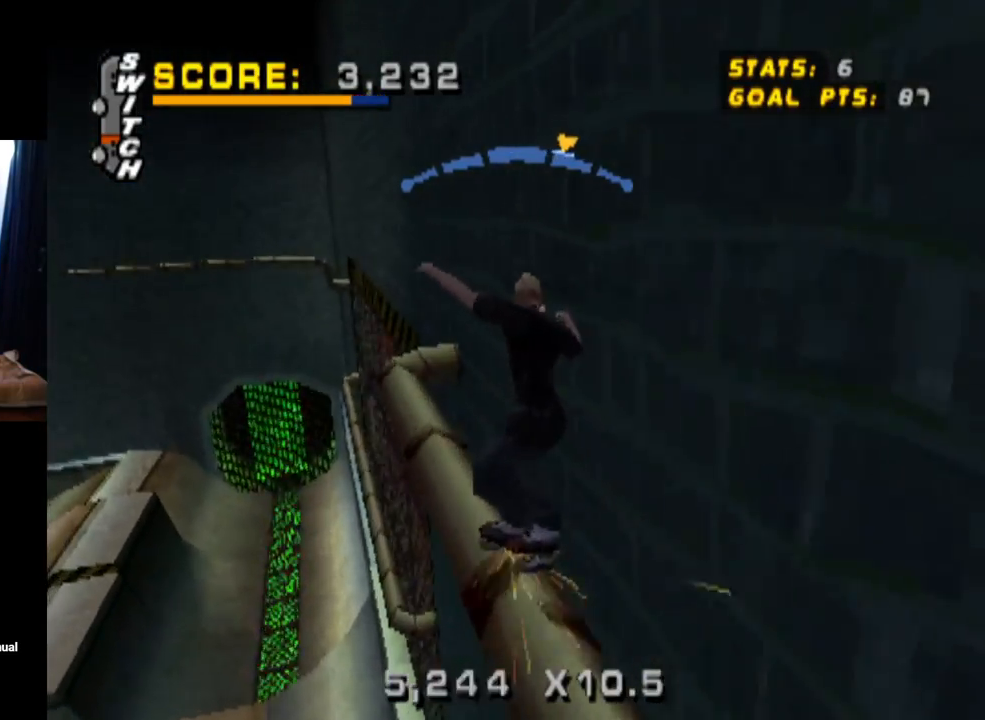
{"buttons": ["TRIANGLE", "L1", "DPAD_RIGHT"], "left_stick": "center", "right_stick": "center", "events": [[34, "DPAD_UP", "down"], [167, "DPAD_UP", "up"], [201, "DPAD_LEFT", "up"], [301, "DPAD_RIGHT", "down"], [317, "L1", "down"], [351, "CROSS", "up"]]}
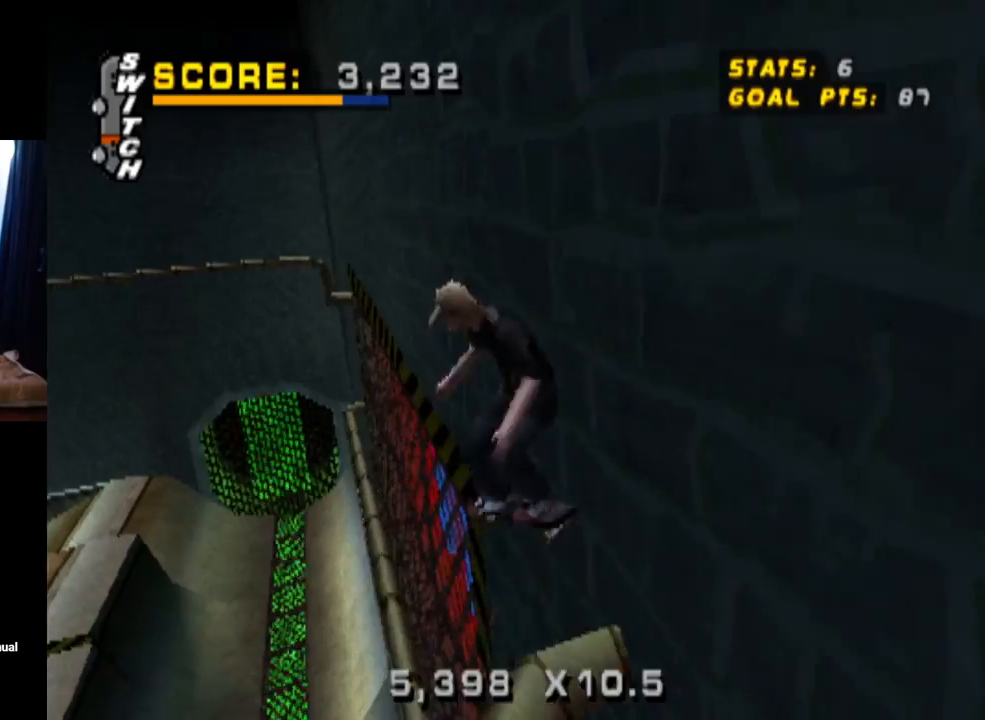
{"buttons": ["CROSS", "TRIANGLE"], "left_stick": "center", "right_stick": "center", "events": [[50, "DPAD_RIGHT", "up"], [100, "L1", "up"], [183, "DPAD_UP", "down"], [217, "CROSS", "down"], [300, "DPAD_UP", "up"], [384, "DPAD_UP", "down"], [450, "DPAD_UP", "up"]]}
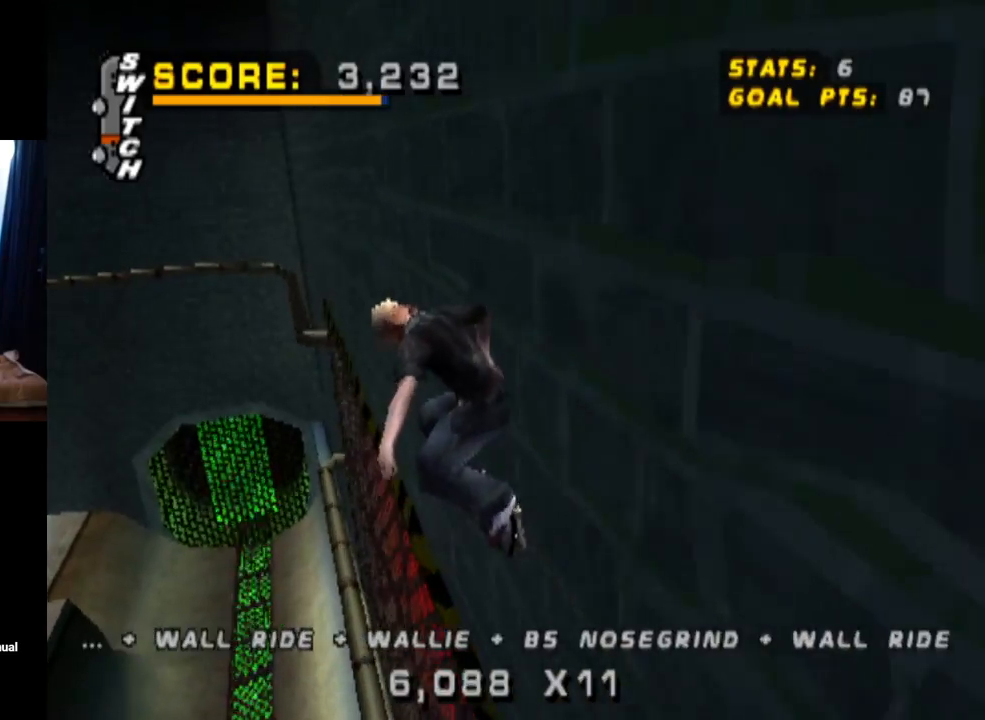
{"buttons": ["TRIANGLE"], "left_stick": "center", "right_stick": "center", "events": [[84, "DPAD_UP", "down"], [134, "DPAD_UP", "up"], [234, "DPAD_UP", "down"], [234, "TRIANGLE", "up"], [301, "CROSS", "up"], [317, "DPAD_UP", "up"], [367, "DPAD_UP", "down"], [401, "TRIANGLE", "down"], [501, "DPAD_UP", "up"]]}
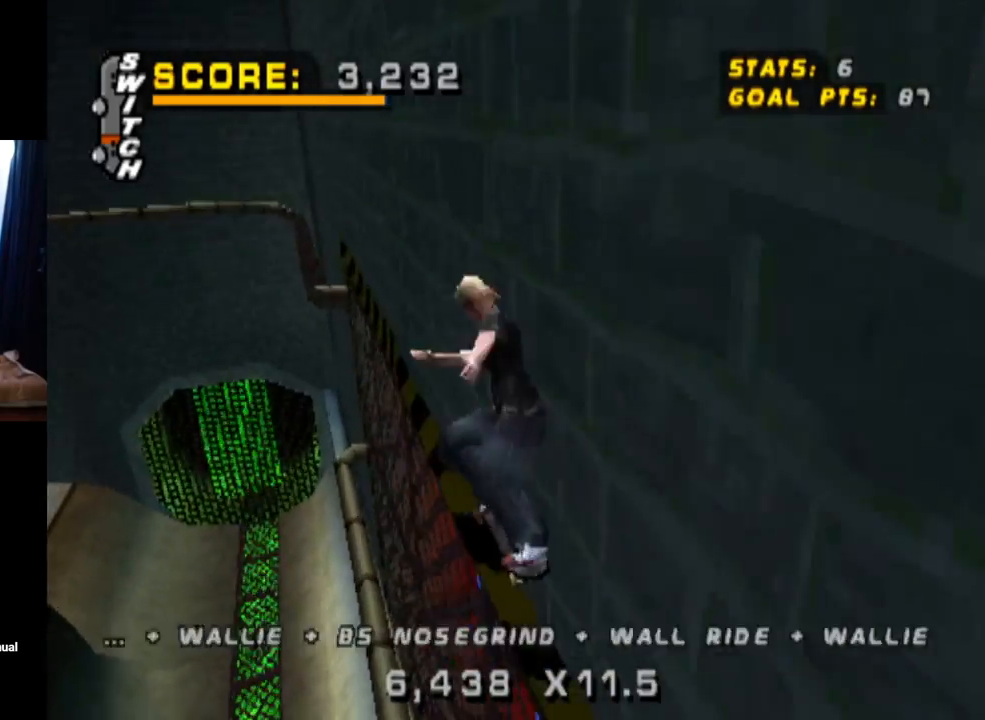
{"buttons": ["TRIANGLE", "DPAD_UP"], "left_stick": "center", "right_stick": "center", "events": [[50, "DPAD_UP", "down"], [183, "DPAD_UP", "up"], [283, "DPAD_UP", "down"], [400, "DPAD_UP", "up"], [500, "DPAD_UP", "down"]]}
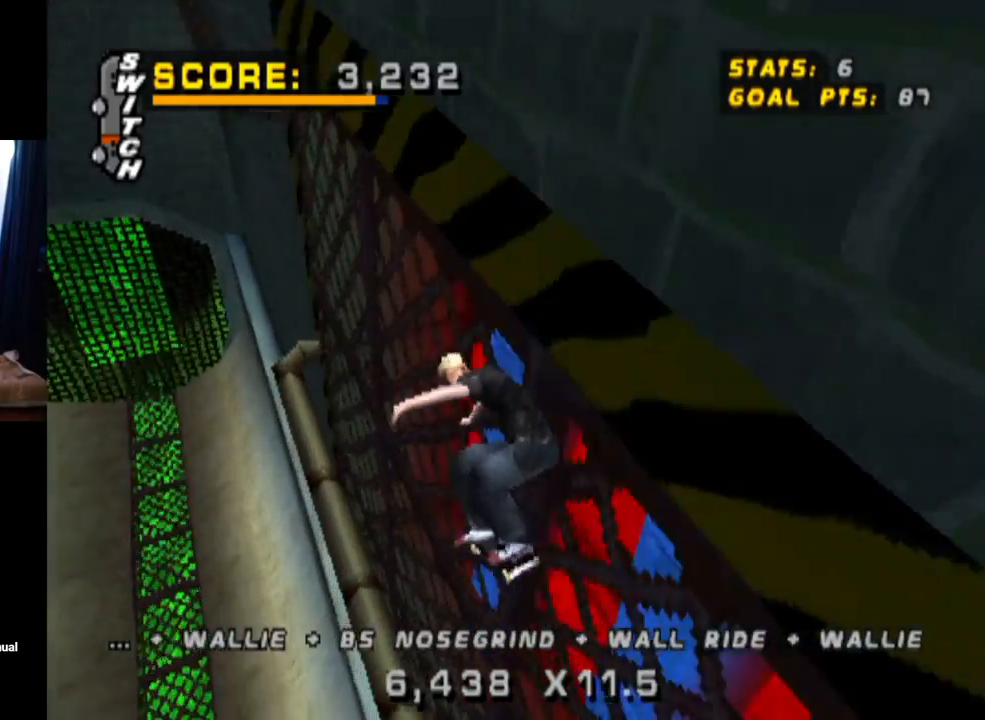
{"buttons": ["TRIANGLE", "L1", "DPAD_DOWN", "DPAD_RIGHT"], "left_stick": "center", "right_stick": "center", "events": [[134, "DPAD_UP", "up"], [301, "DPAD_DOWN", "down"], [301, "DPAD_RIGHT", "down"], [367, "CROSS", "down"], [401, "L1", "down"], [484, "CROSS", "up"]]}
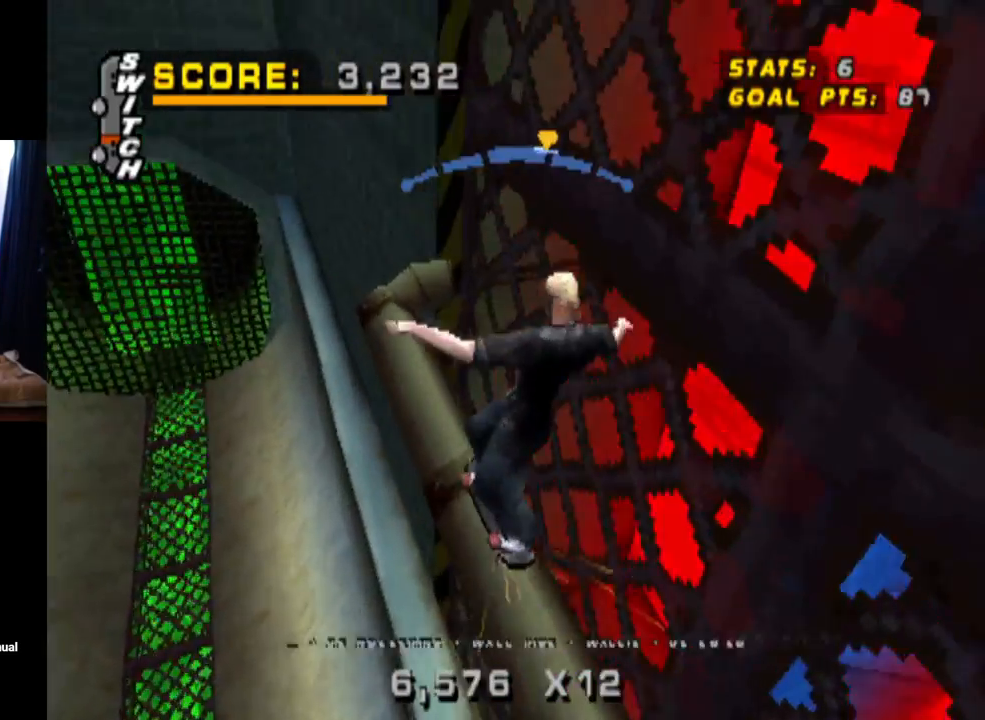
{"buttons": ["CROSS"], "left_stick": "center", "right_stick": "center", "events": [[117, "DPAD_DOWN", "up"], [133, "DPAD_RIGHT", "up"], [183, "CROSS", "down"], [200, "DPAD_UP", "down"], [250, "L1", "up"], [300, "DPAD_UP", "up"], [317, "CROSS", "up"], [334, "DPAD_UP", "down"], [417, "CROSS", "down"], [450, "TRIANGLE", "up"], [467, "DPAD_UP", "up"]]}
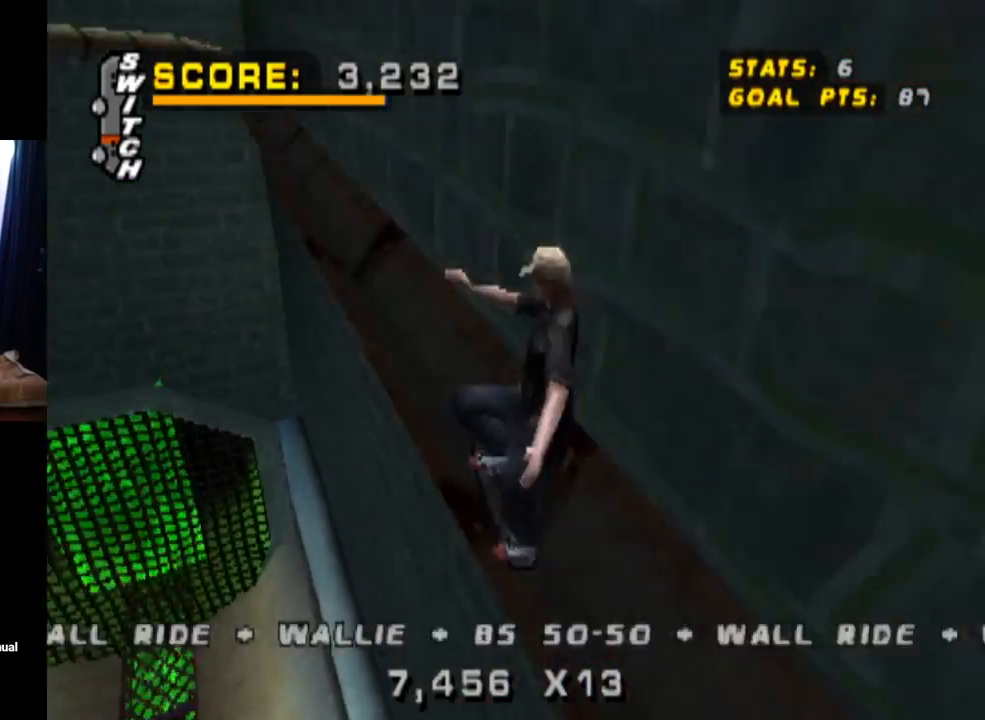
{"buttons": ["CROSS", "TRIANGLE"], "left_stick": "center", "right_stick": "center", "events": [[151, "TRIANGLE", "down"]]}
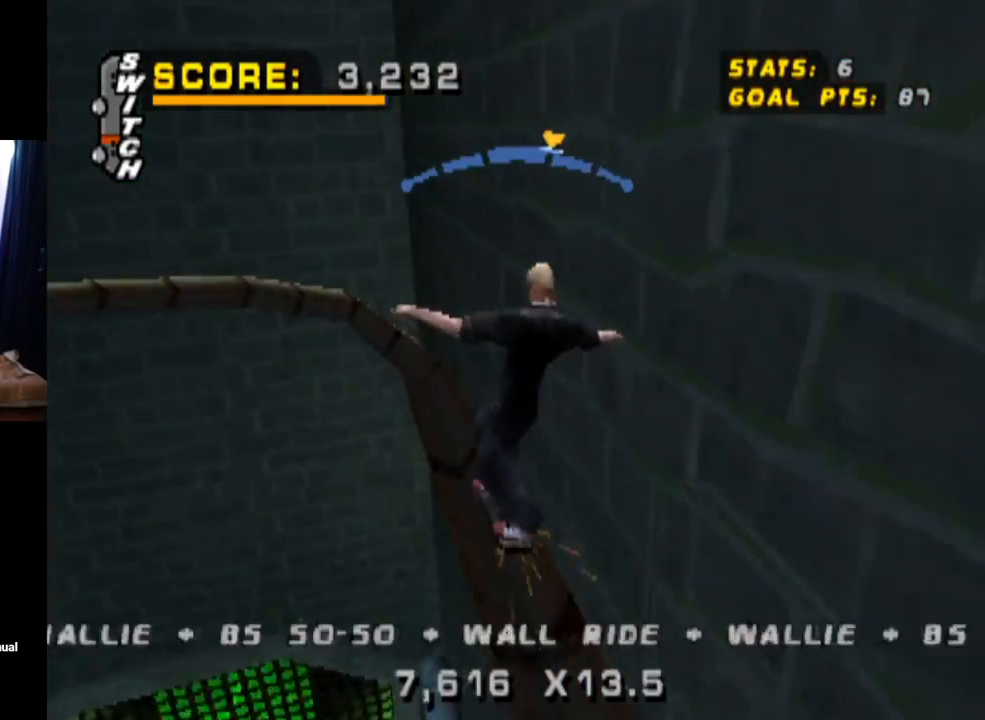
{"buttons": ["CROSS", "TRIANGLE", "DPAD_RIGHT"], "left_stick": "center", "right_stick": "center", "events": [[67, "DPAD_LEFT", "down"], [150, "DPAD_LEFT", "up"], [500, "DPAD_RIGHT", "down"]]}
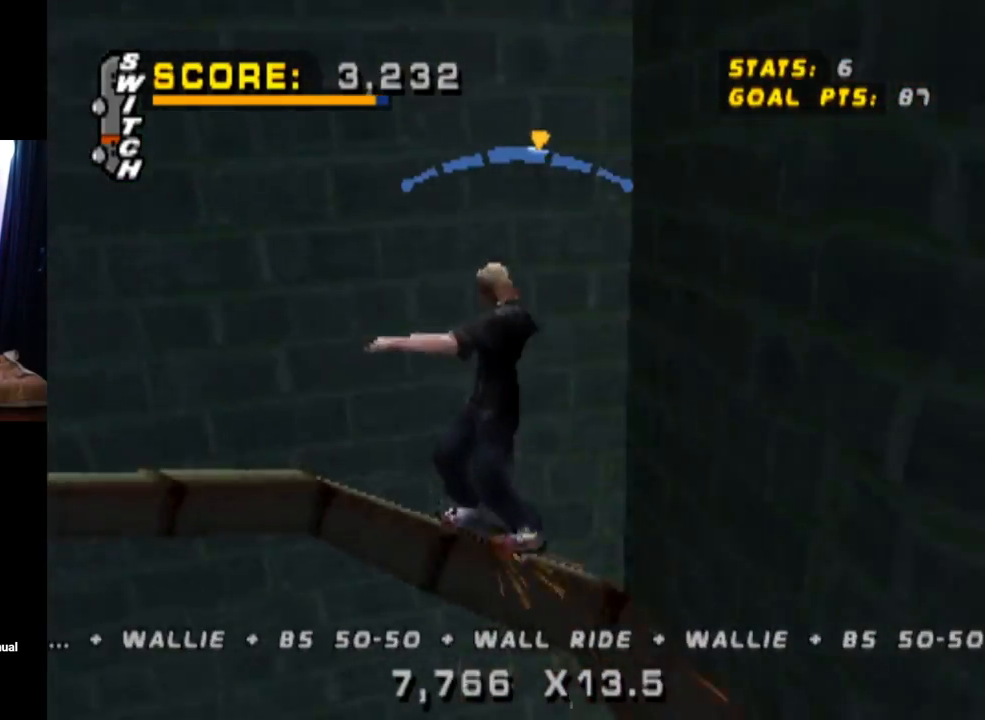
{"buttons": ["CROSS", "TRIANGLE"], "left_stick": "center", "right_stick": "center", "events": [[117, "DPAD_RIGHT", "up"]]}
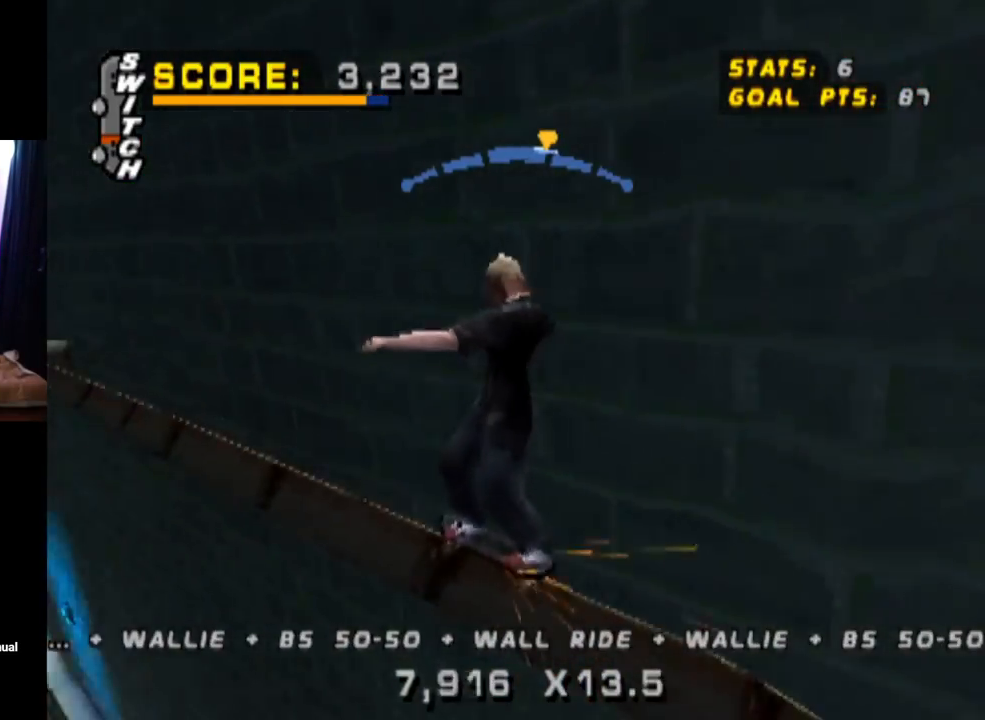
{"buttons": ["CROSS", "TRIANGLE"], "left_stick": "center", "right_stick": "center", "events": [[50, "DPAD_LEFT", "down"], [167, "DPAD_LEFT", "up"]]}
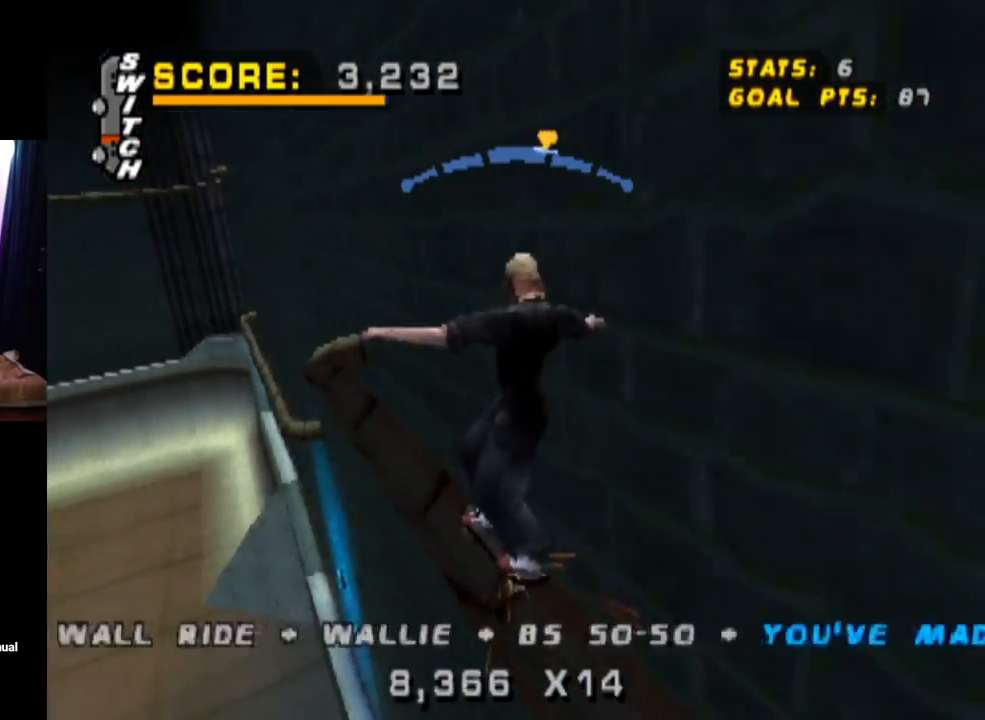
{"buttons": ["CROSS", "TRIANGLE", "L1", "DPAD_RIGHT"], "left_stick": "center", "right_stick": "center", "events": [[384, "DPAD_RIGHT", "down"], [434, "L1", "down"]]}
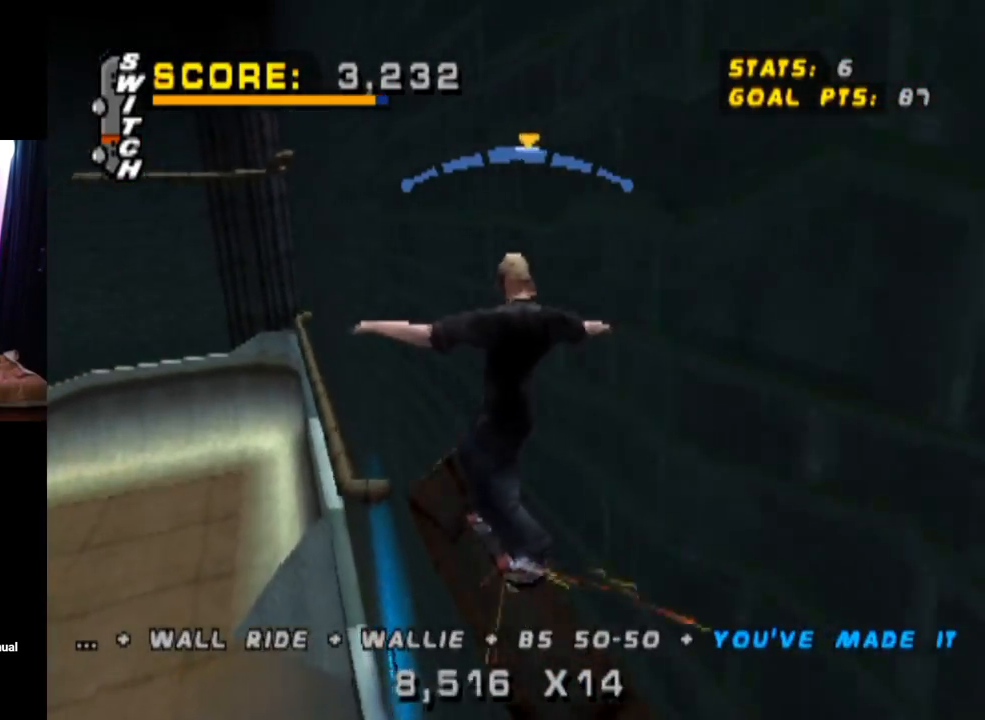
{"buttons": ["TRIANGLE", "L1", "DPAD_UP"], "left_stick": "center", "right_stick": "center", "events": [[33, "CROSS", "up"], [250, "DPAD_RIGHT", "up"], [317, "CROSS", "down"], [317, "DPAD_UP", "down"], [417, "CROSS", "up"], [417, "DPAD_UP", "up"], [484, "DPAD_UP", "down"]]}
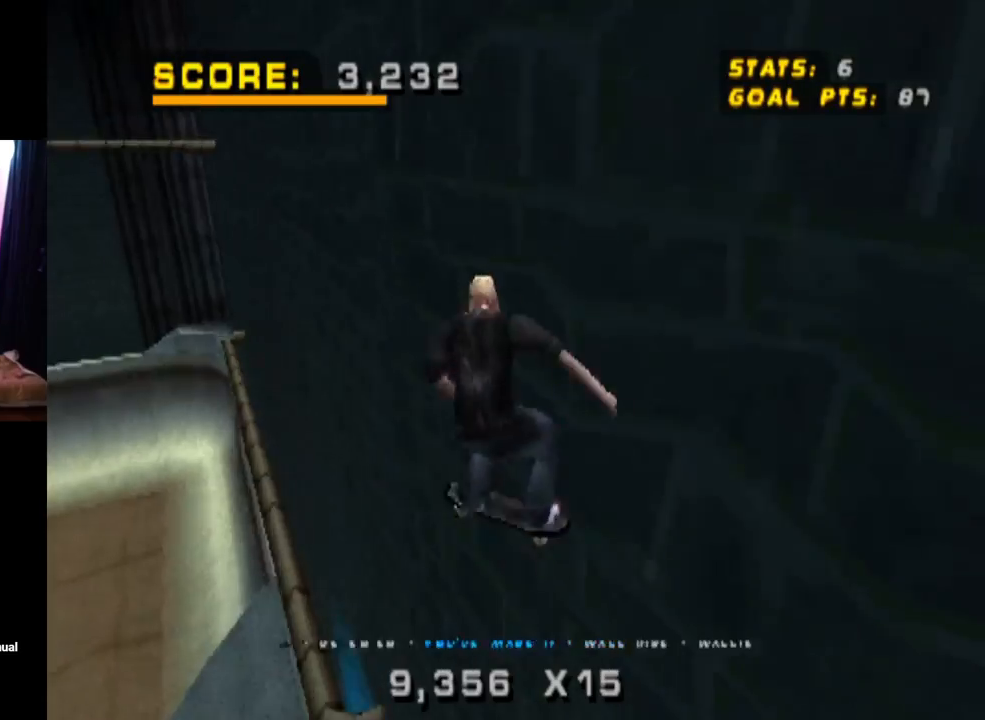
{"buttons": ["TRIANGLE", "L1", "DPAD_UP"], "left_stick": "center", "right_stick": "center", "events": [[50, "CROSS", "down"], [100, "DPAD_UP", "up"], [151, "CROSS", "up"], [151, "DPAD_UP", "down"]]}
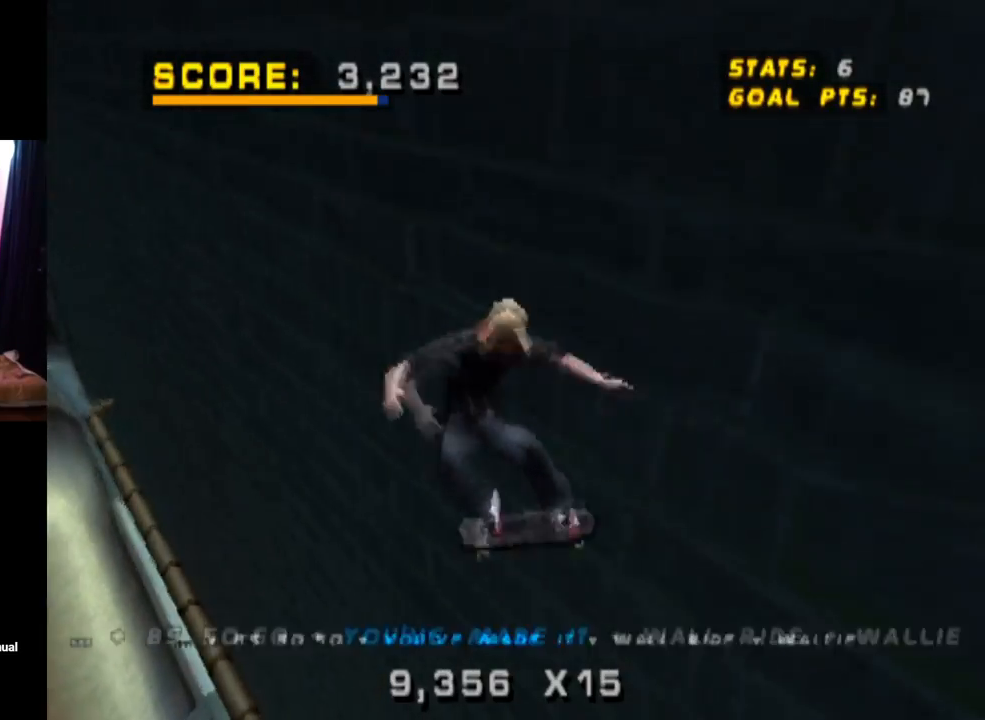
{"buttons": ["TRIANGLE", "L1"], "left_stick": "center", "right_stick": "center", "events": [[67, "DPAD_UP", "up"], [217, "DPAD_UP", "down"], [334, "DPAD_UP", "up"], [400, "DPAD_UP", "down"], [484, "DPAD_UP", "up"]]}
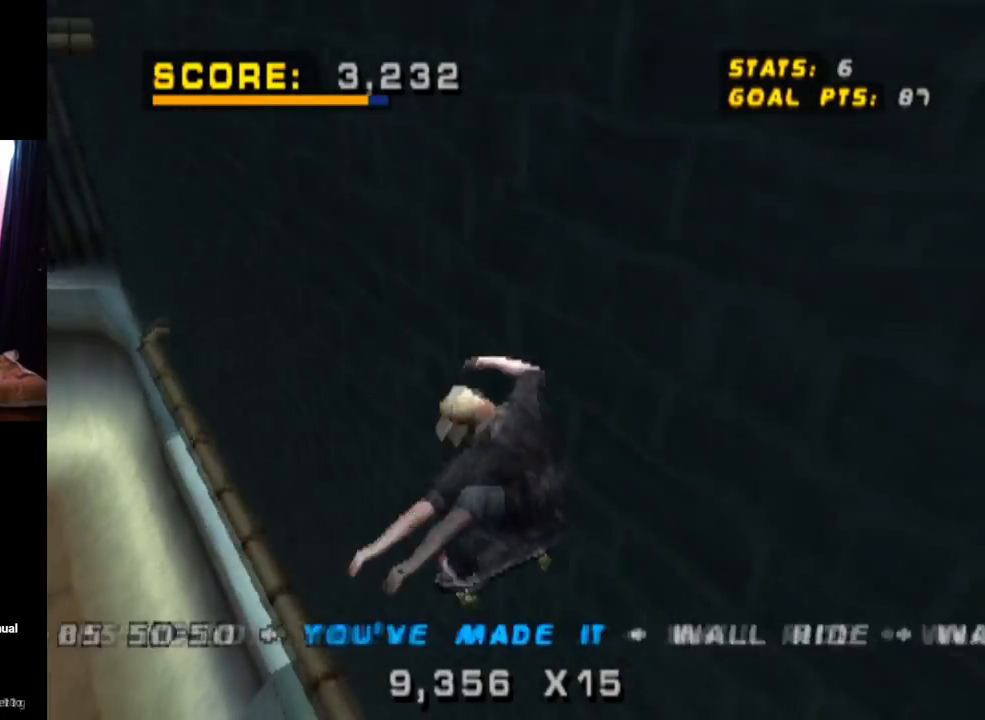
{"buttons": ["TRIANGLE", "L1", "DPAD_UP"], "left_stick": "center", "right_stick": "center", "events": [[67, "DPAD_UP", "down"], [184, "DPAD_UP", "up"], [201, "DPAD_UP", "down"], [384, "DPAD_UP", "up"], [484, "DPAD_UP", "down"]]}
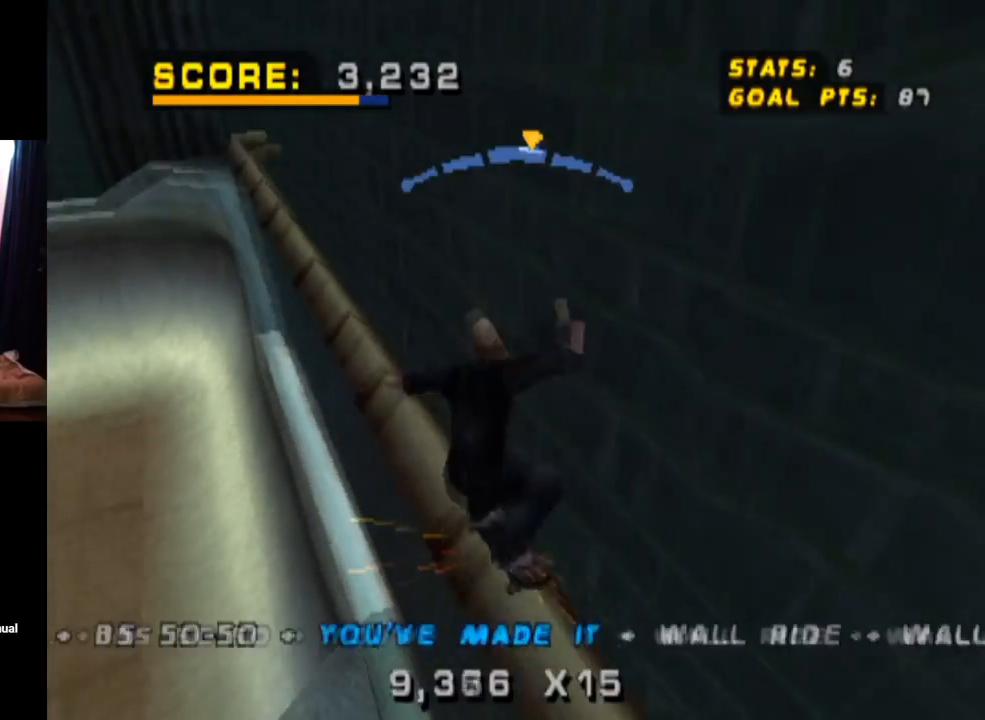
{"buttons": ["CROSS", "TRIANGLE", "L1", "DPAD_UP"], "left_stick": "center", "right_stick": "center", "events": [[67, "DPAD_UP", "up"], [133, "CROSS", "down"], [183, "DPAD_RIGHT", "down"], [267, "CROSS", "up"], [417, "CROSS", "down"], [467, "DPAD_RIGHT", "up"], [467, "DPAD_UP", "down"]]}
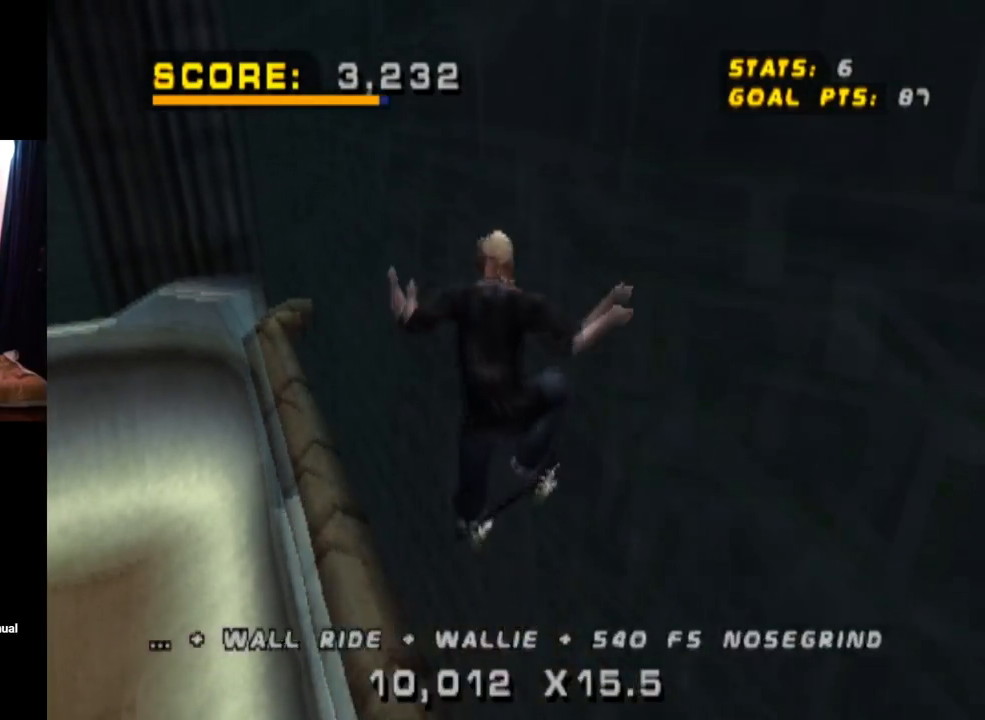
{"buttons": ["TRIANGLE", "L1", "DPAD_UP"], "left_stick": "center", "right_stick": "center", "events": [[50, "CROSS", "up"], [100, "DPAD_UP", "up"], [134, "CROSS", "down"], [134, "DPAD_UP", "down"], [234, "DPAD_UP", "up"], [251, "CROSS", "up"], [251, "DPAD_UP", "down"], [351, "DPAD_UP", "up"], [468, "DPAD_UP", "down"]]}
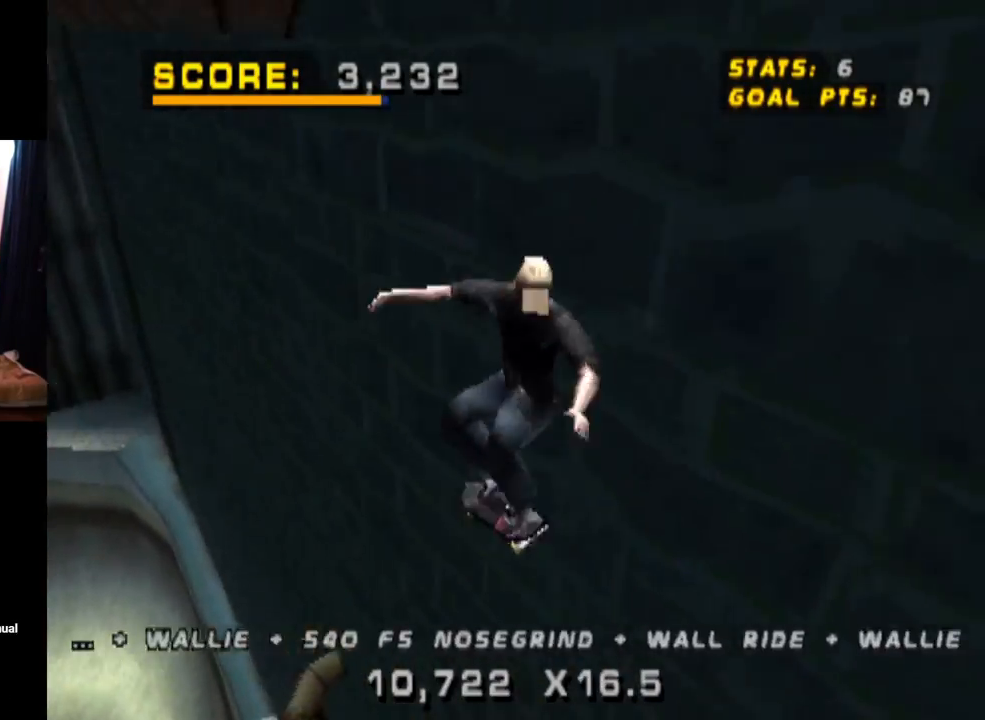
{"buttons": ["TRIANGLE", "L1", "DPAD_UP"], "left_stick": "center", "right_stick": "center", "events": [[67, "DPAD_UP", "up"], [150, "DPAD_UP", "down"], [300, "DPAD_UP", "up"], [501, "DPAD_UP", "down"]]}